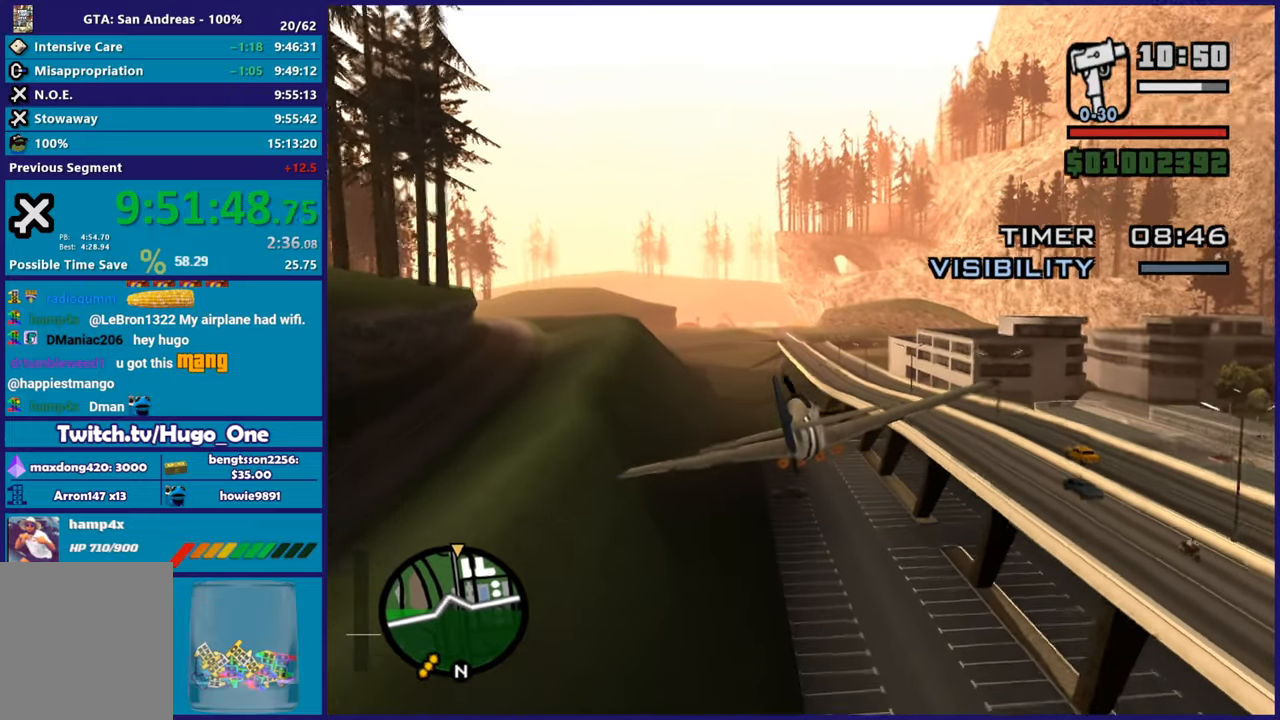
Gameplay with a controller (Xbox layout); each line is a JSON object with the inputs held at the frame after it. "button_events" lists button changes between this image and that frame as [ms after this image, input, new state], when the widget could be followed in between (sticks are given only as held states). Not read: right_stick.
{"buttons": ["R2"], "left_stick": "center", "button_events": []}
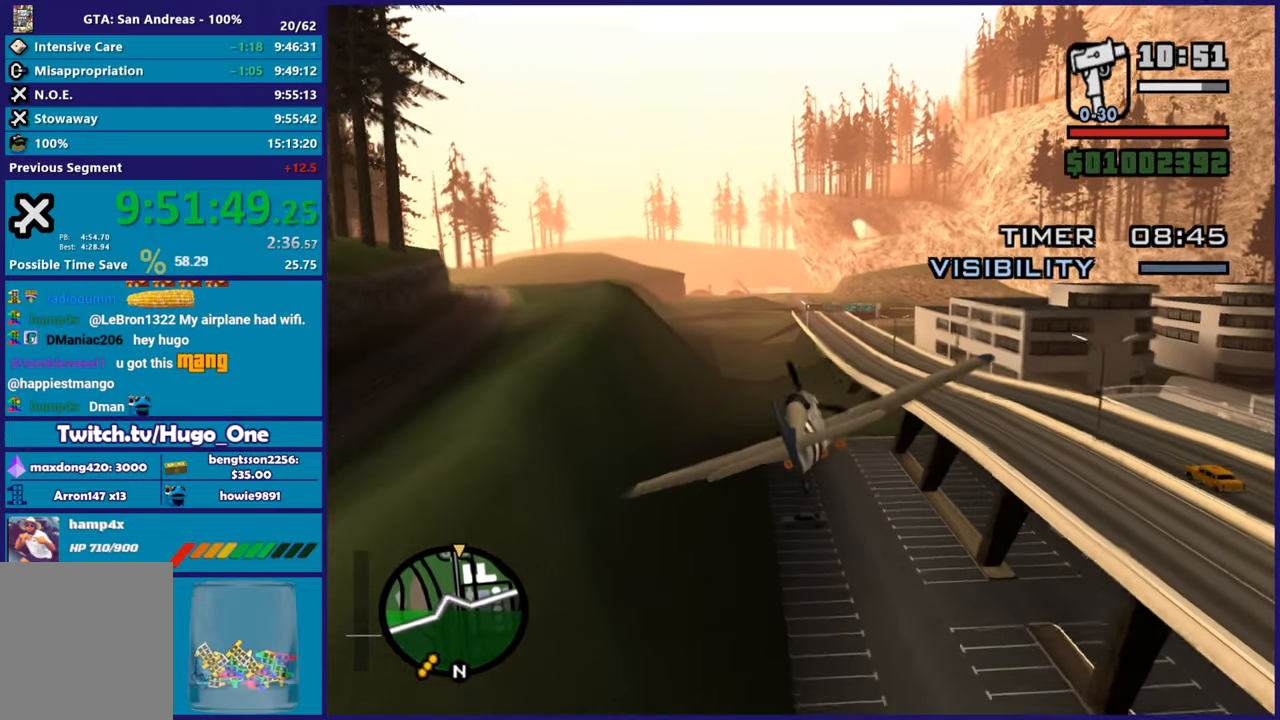
{"buttons": ["R2"], "left_stick": "right", "button_events": []}
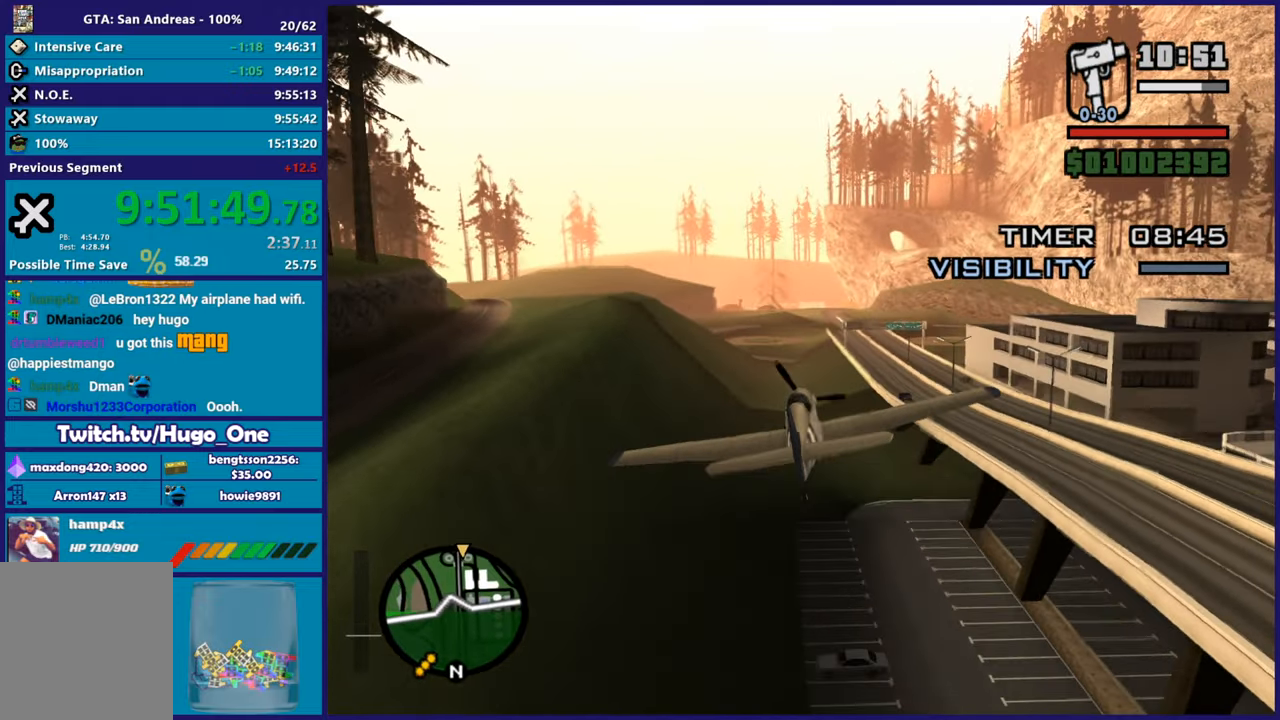
{"buttons": ["R2"], "left_stick": "up-left", "button_events": []}
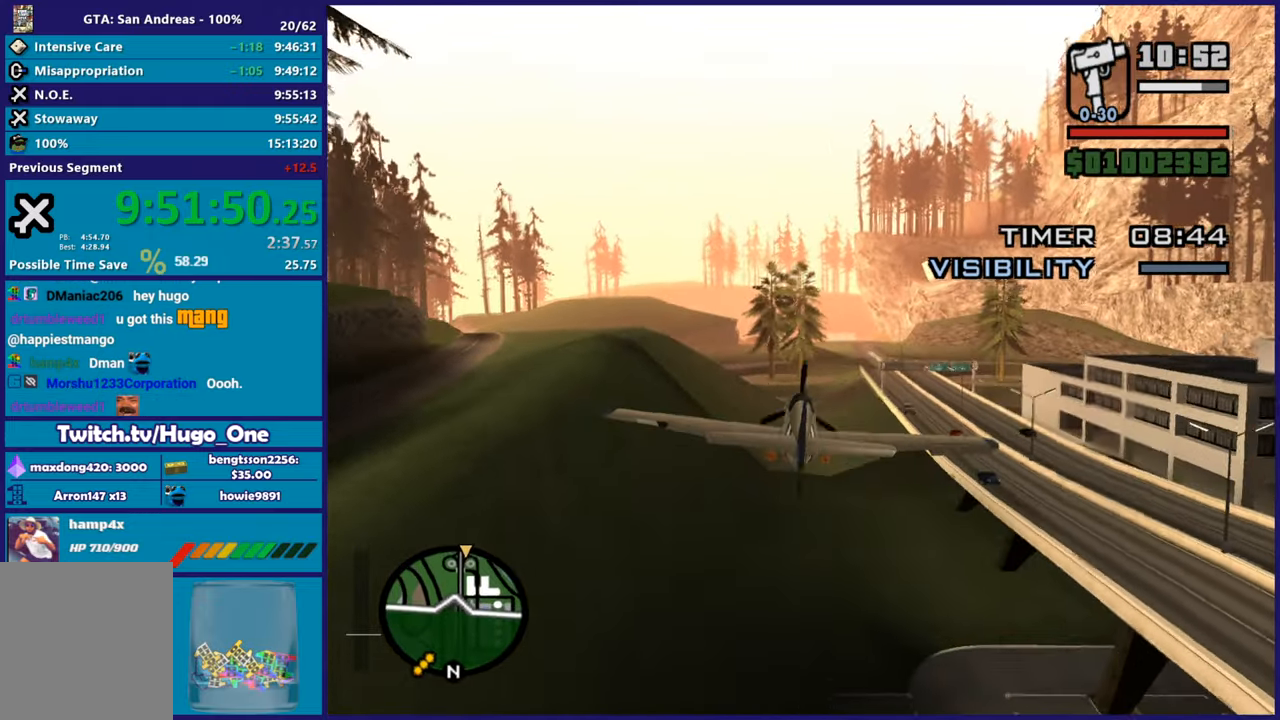
{"buttons": ["R2"], "left_stick": "center", "button_events": [[184, "L1", "down"], [284, "L1", "up"]]}
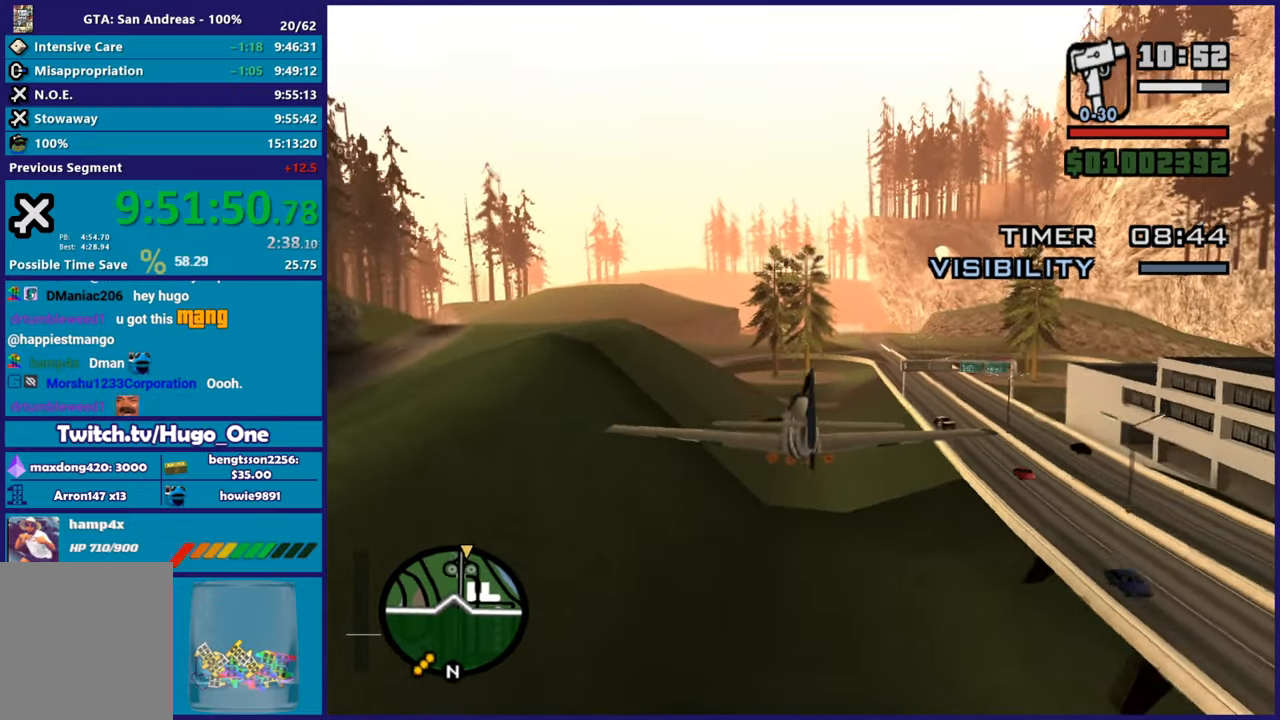
{"buttons": ["R2"], "left_stick": "center", "button_events": []}
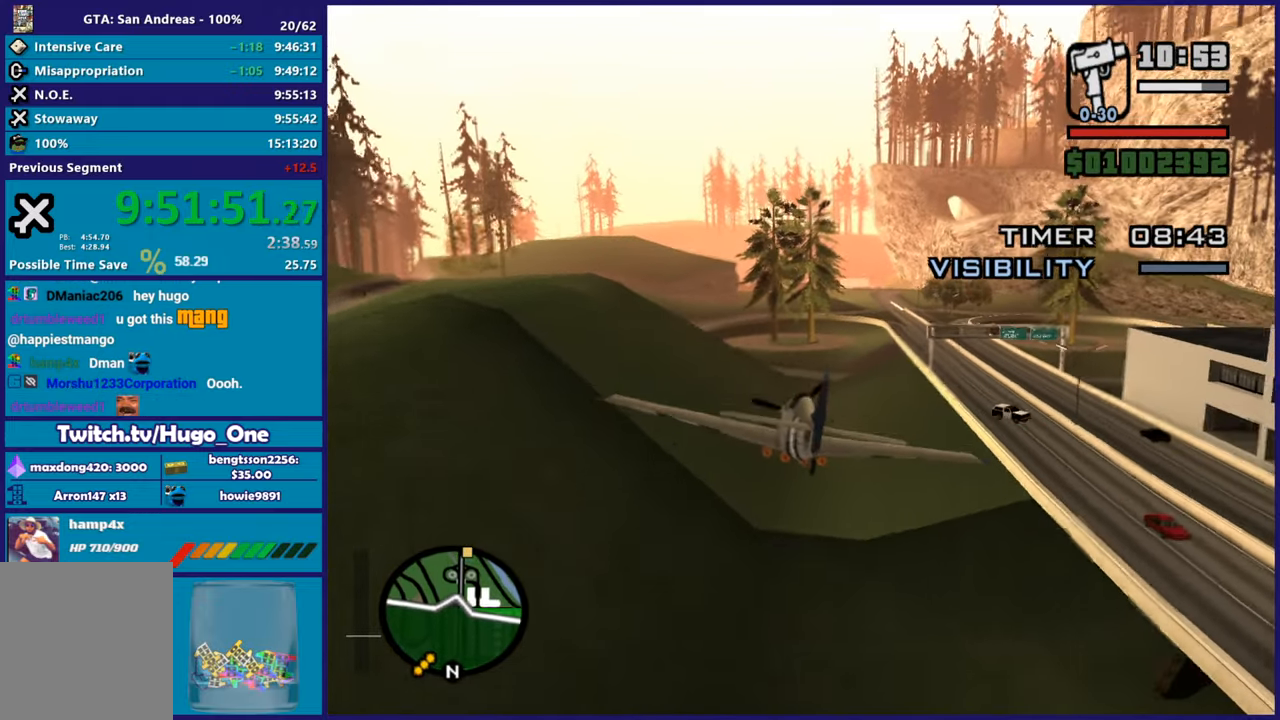
{"buttons": ["R2"], "left_stick": "center", "button_events": []}
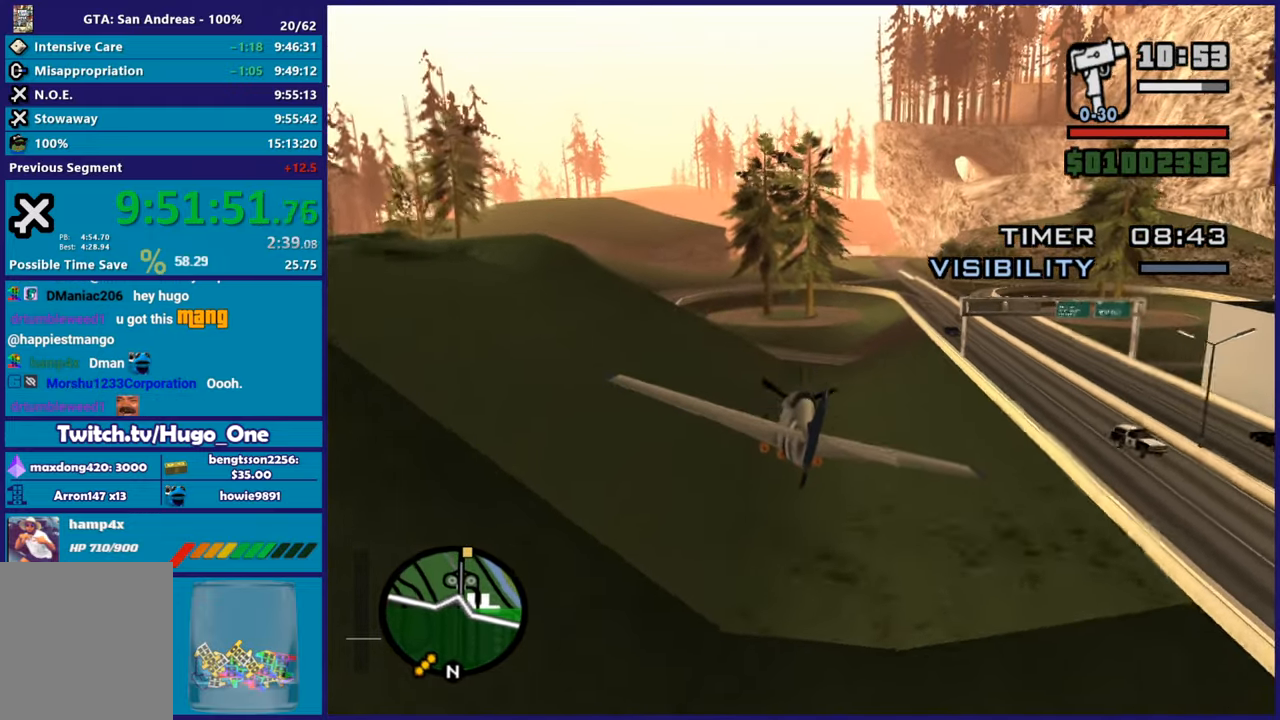
{"buttons": ["R2"], "left_stick": "down"}
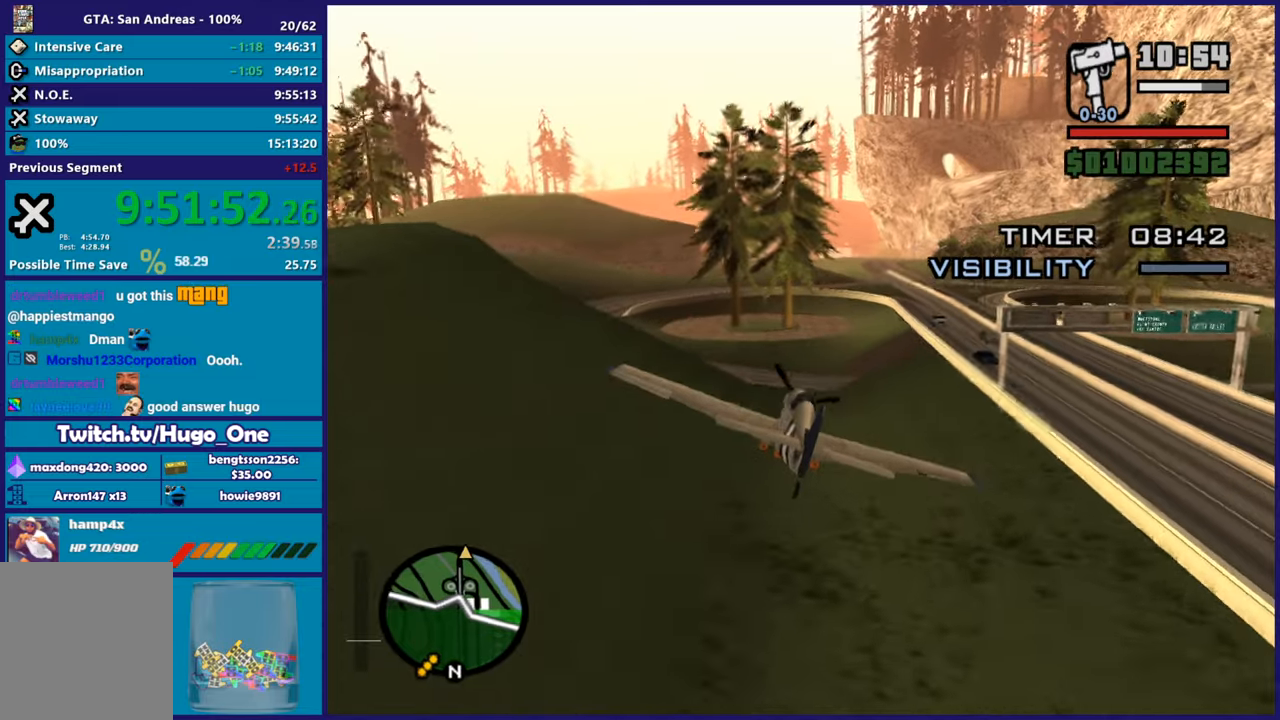
{"buttons": ["R2"], "left_stick": "up-left"}
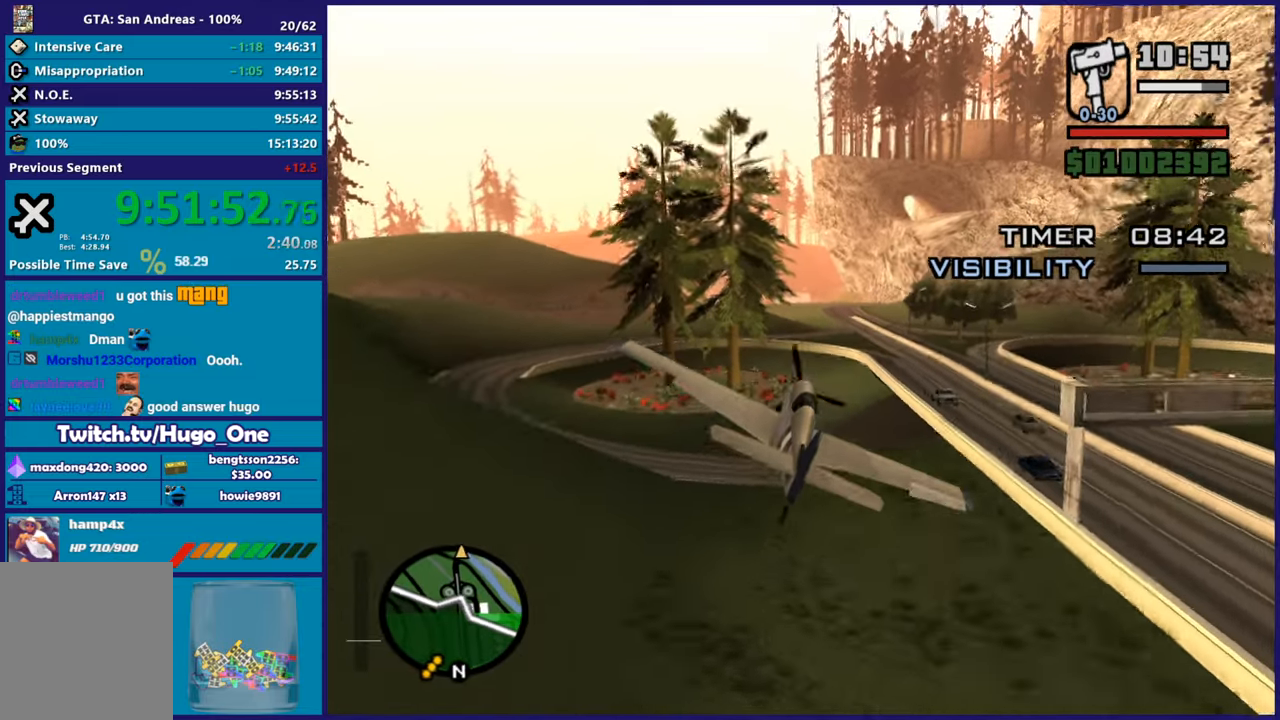
{"buttons": ["L1", "R2"], "left_stick": "up", "button_events": [[434, "L1", "down"]]}
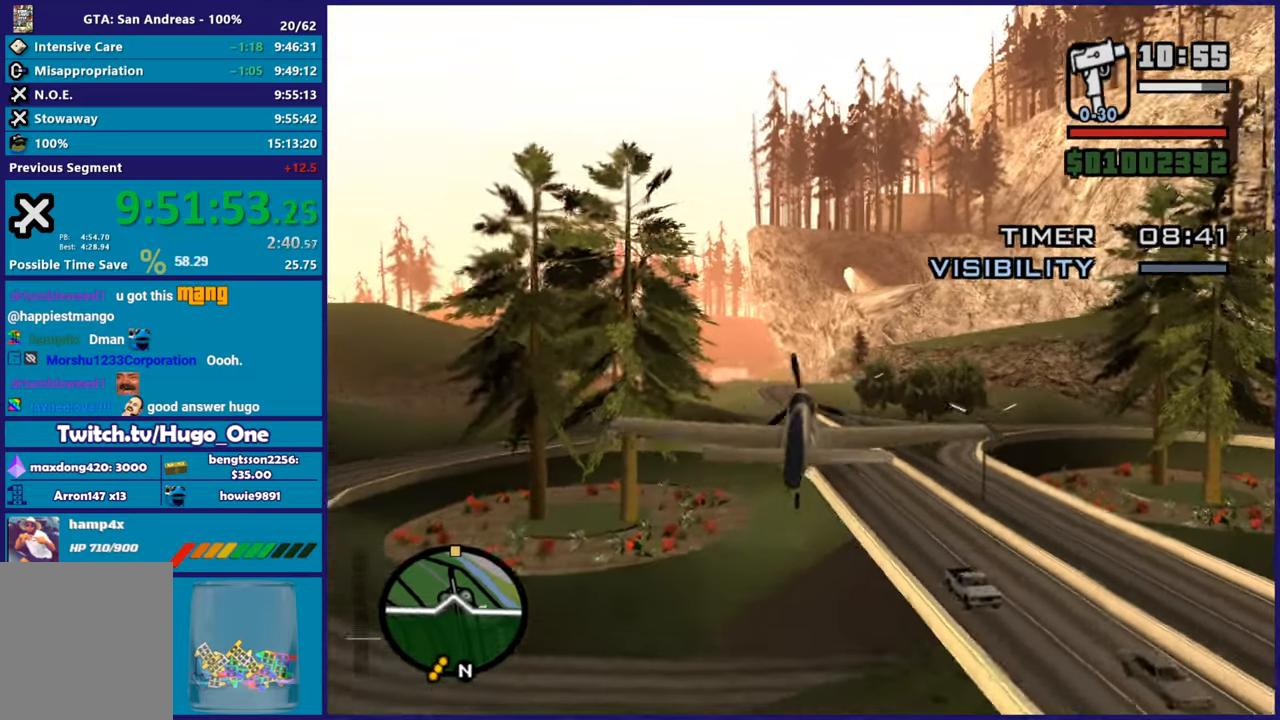
{"buttons": ["L1", "R2"], "left_stick": "center", "button_events": [[134, "L1", "up"], [251, "L1", "down"]]}
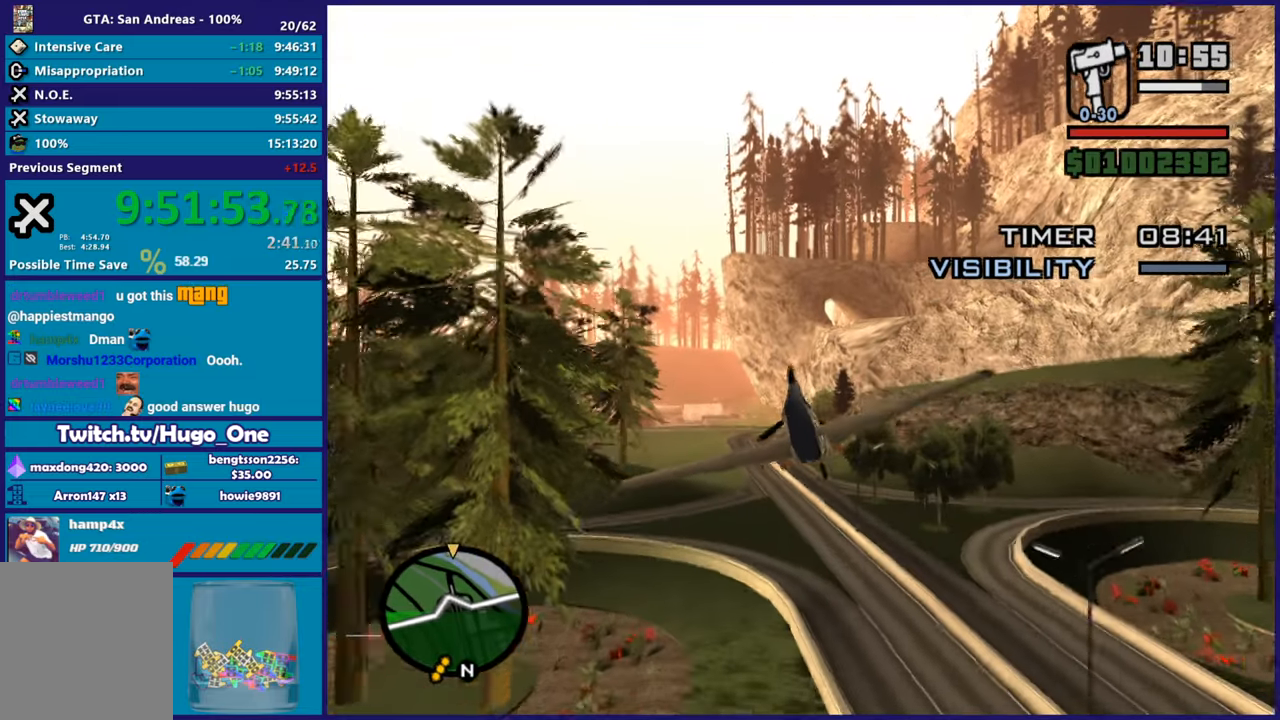
{"buttons": ["R2"], "left_stick": "center", "button_events": [[400, "L1", "up"]]}
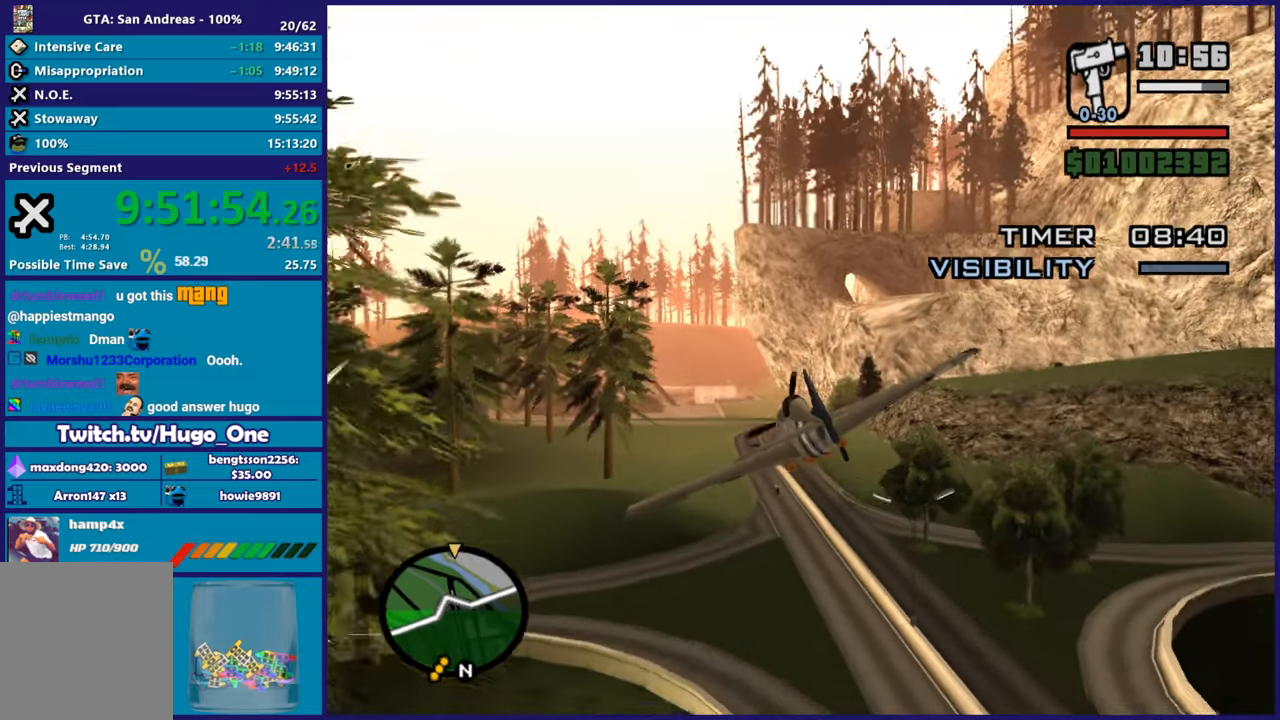
{"buttons": ["R2"], "left_stick": "center", "button_events": []}
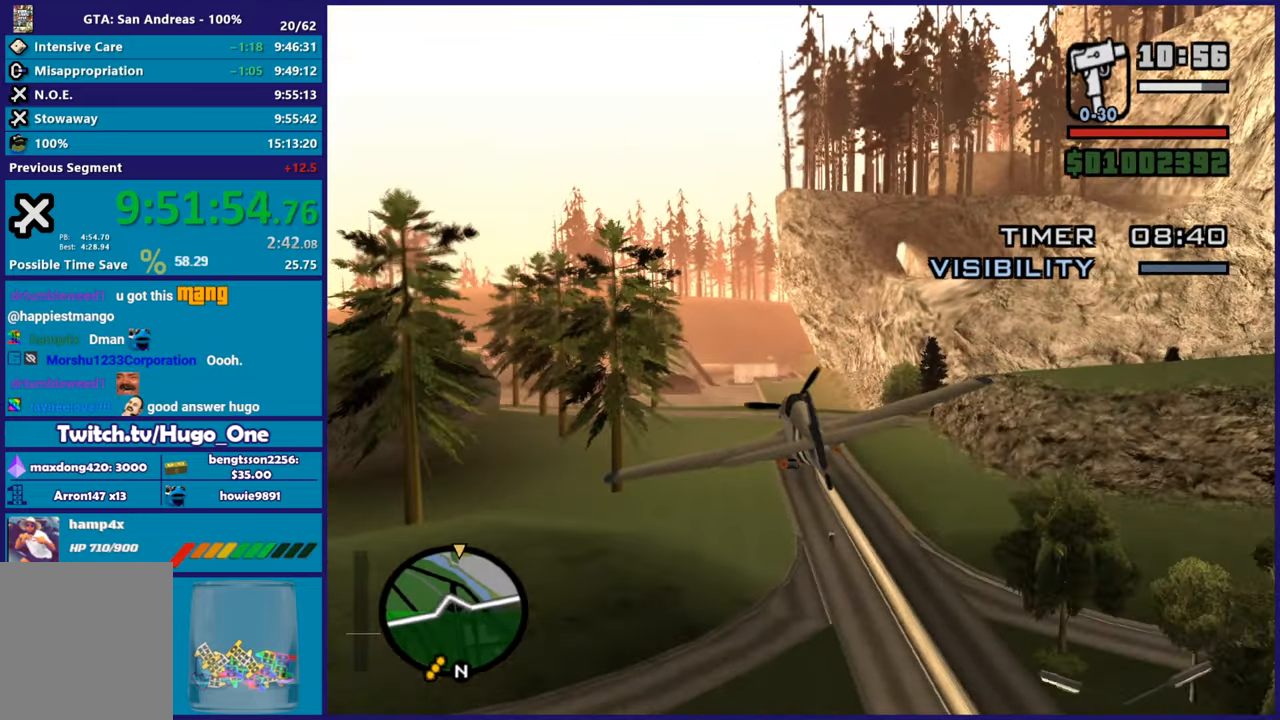
{"buttons": ["R2"], "left_stick": "center", "button_events": []}
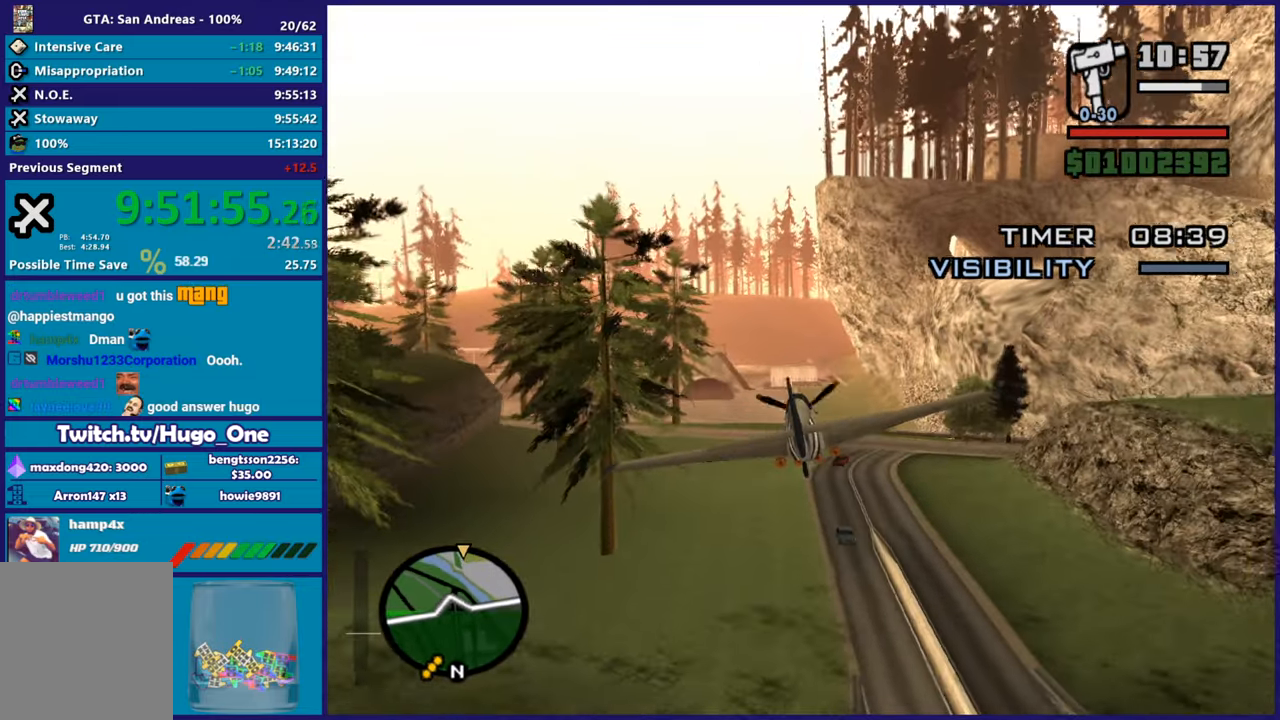
{"buttons": ["R2"], "left_stick": "center", "button_events": []}
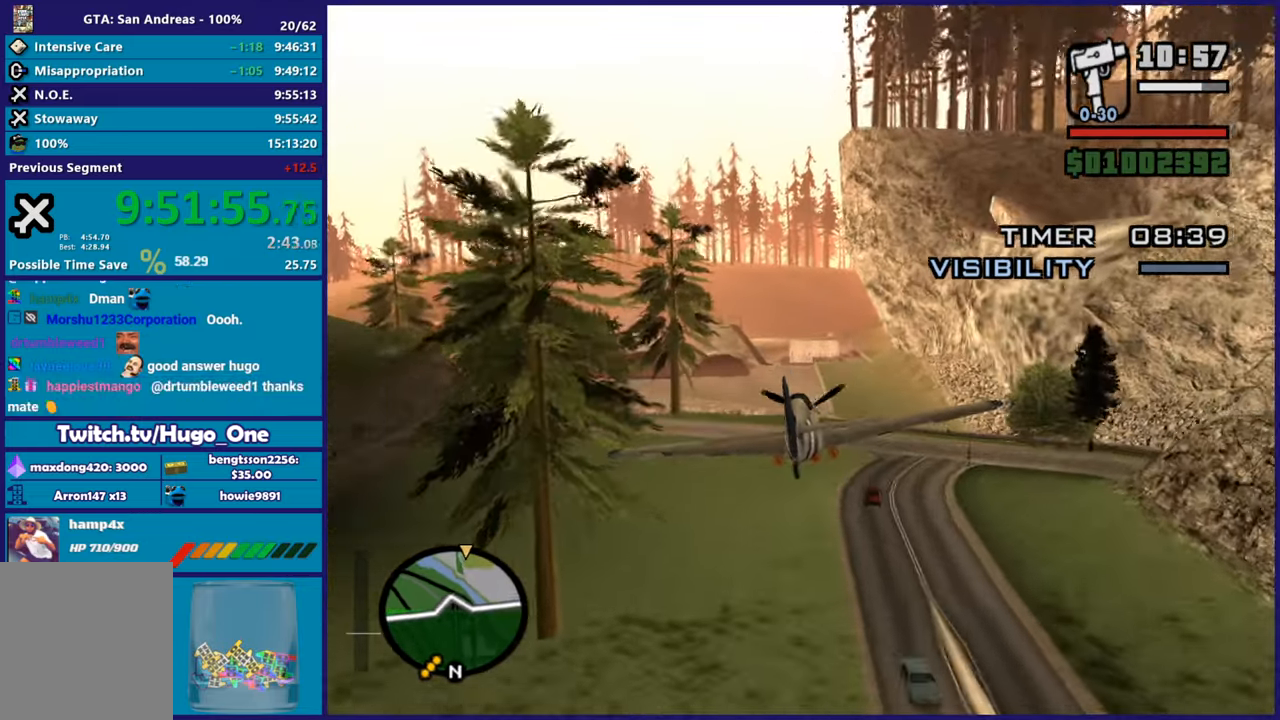
{"buttons": ["R2"], "left_stick": "center", "button_events": []}
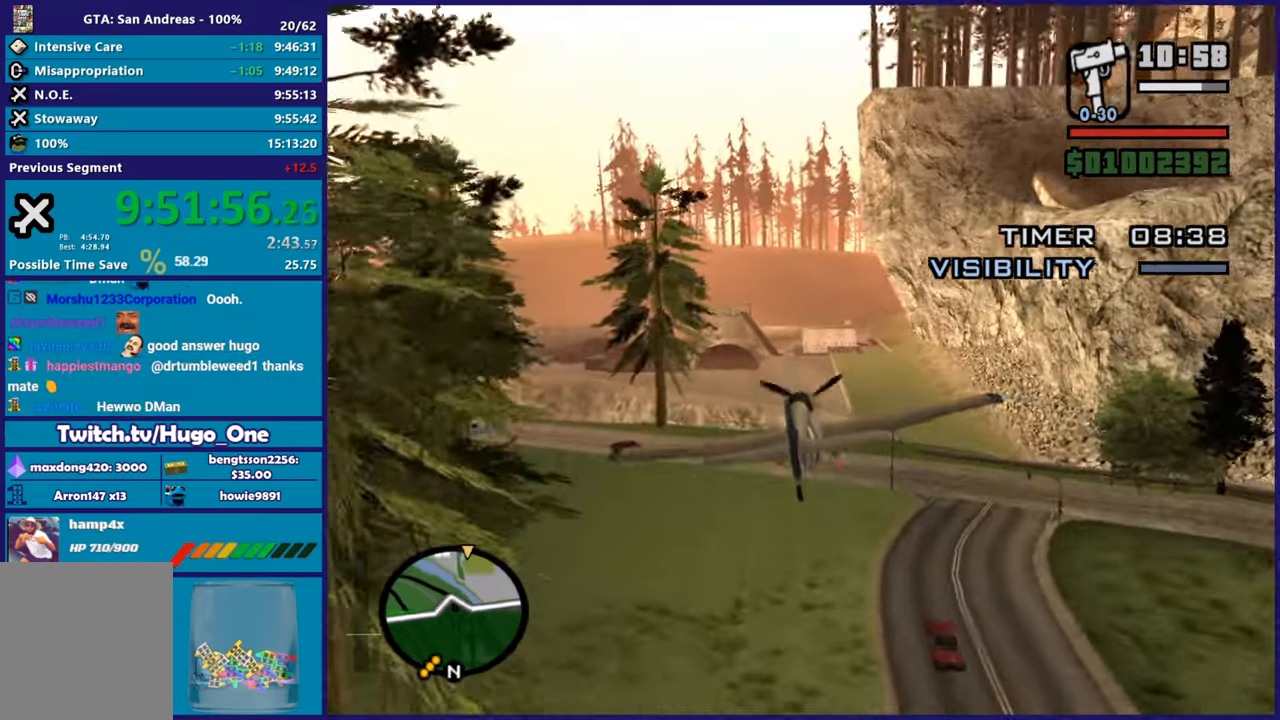
{"buttons": ["R2"], "left_stick": "up-left", "button_events": []}
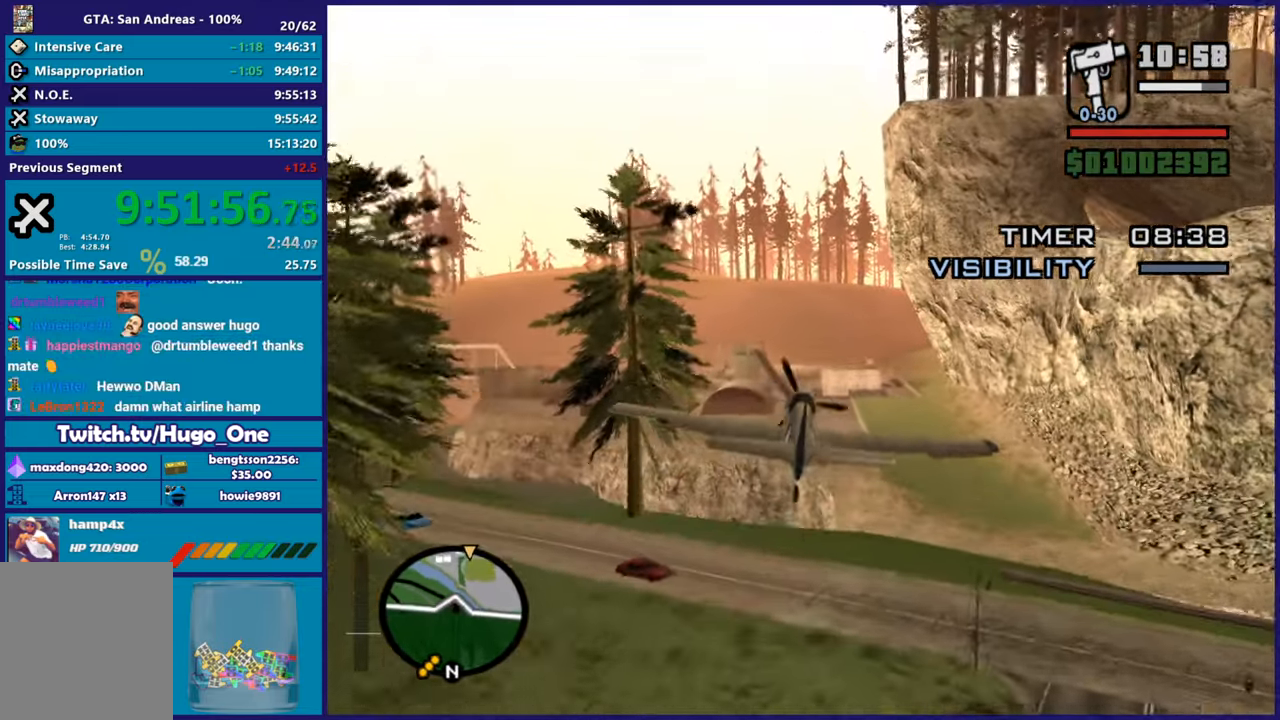
{"buttons": ["R2"], "left_stick": "center", "button_events": []}
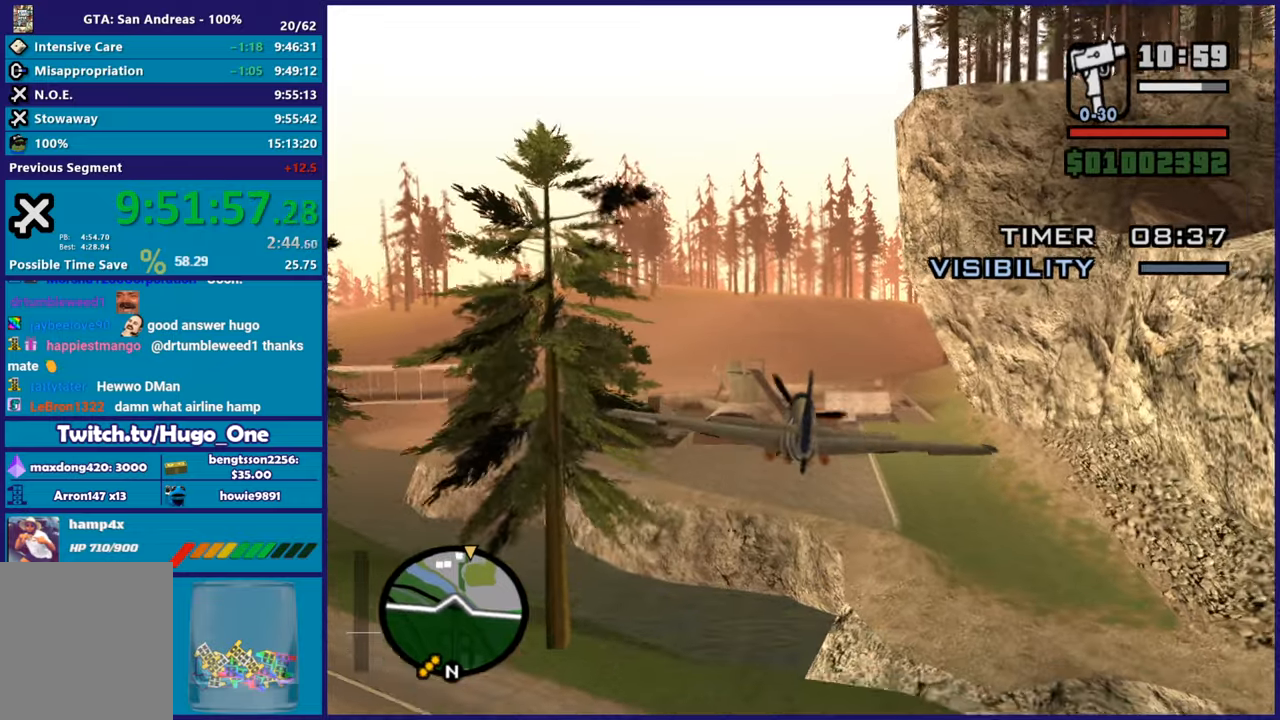
{"buttons": ["R2"], "left_stick": "center", "button_events": []}
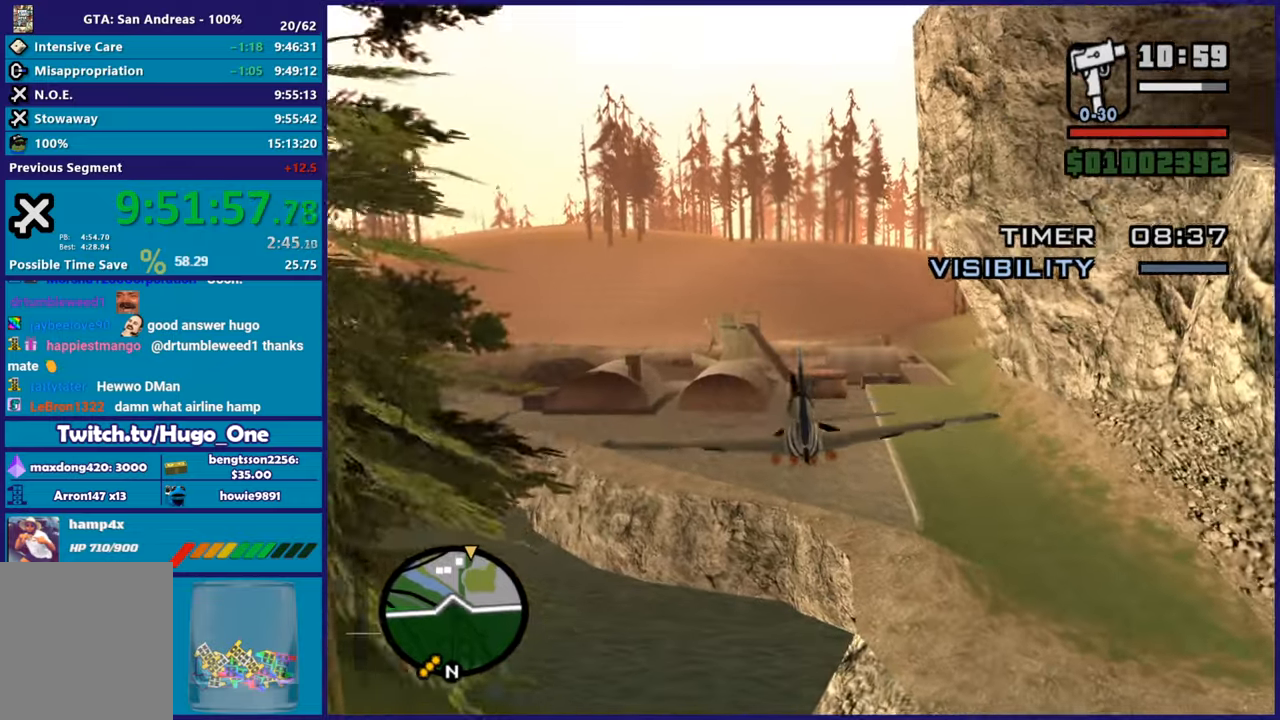
{"buttons": ["R2"], "left_stick": "center", "button_events": []}
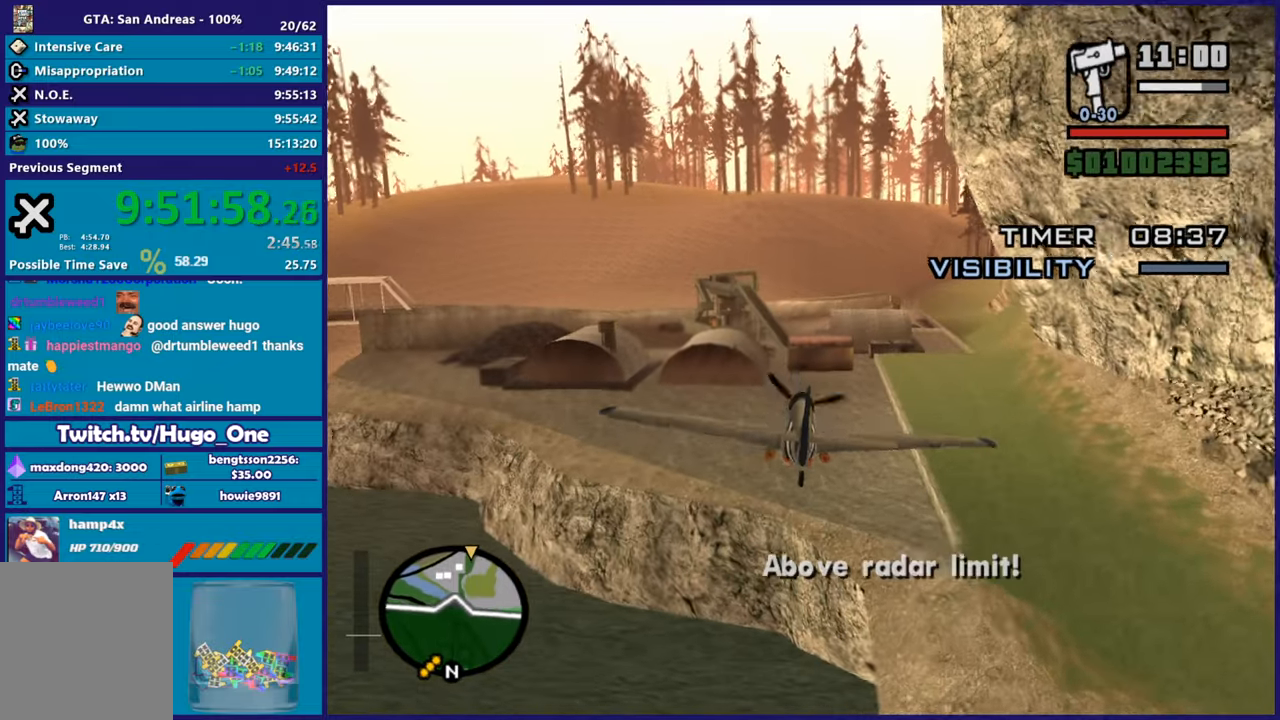
{"buttons": ["R2"], "left_stick": "center", "button_events": []}
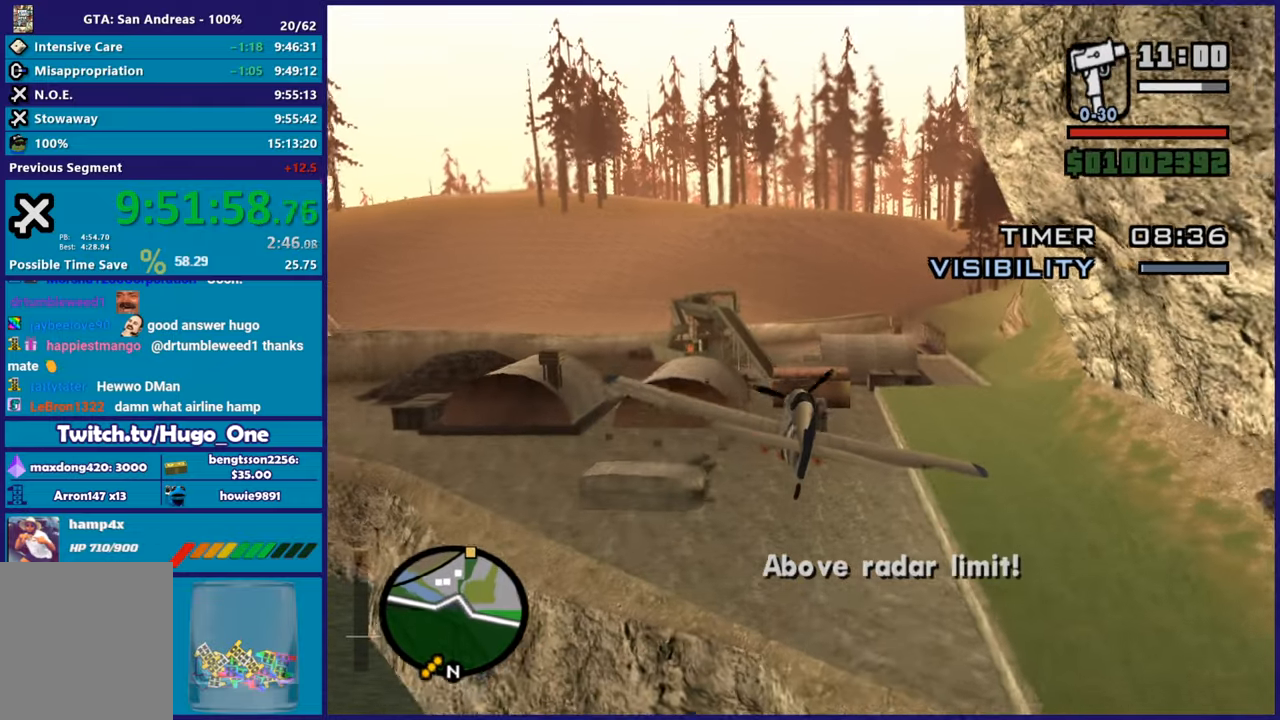
{"buttons": ["R1", "R2"], "left_stick": "down-left", "button_events": [[300, "R1", "down"]]}
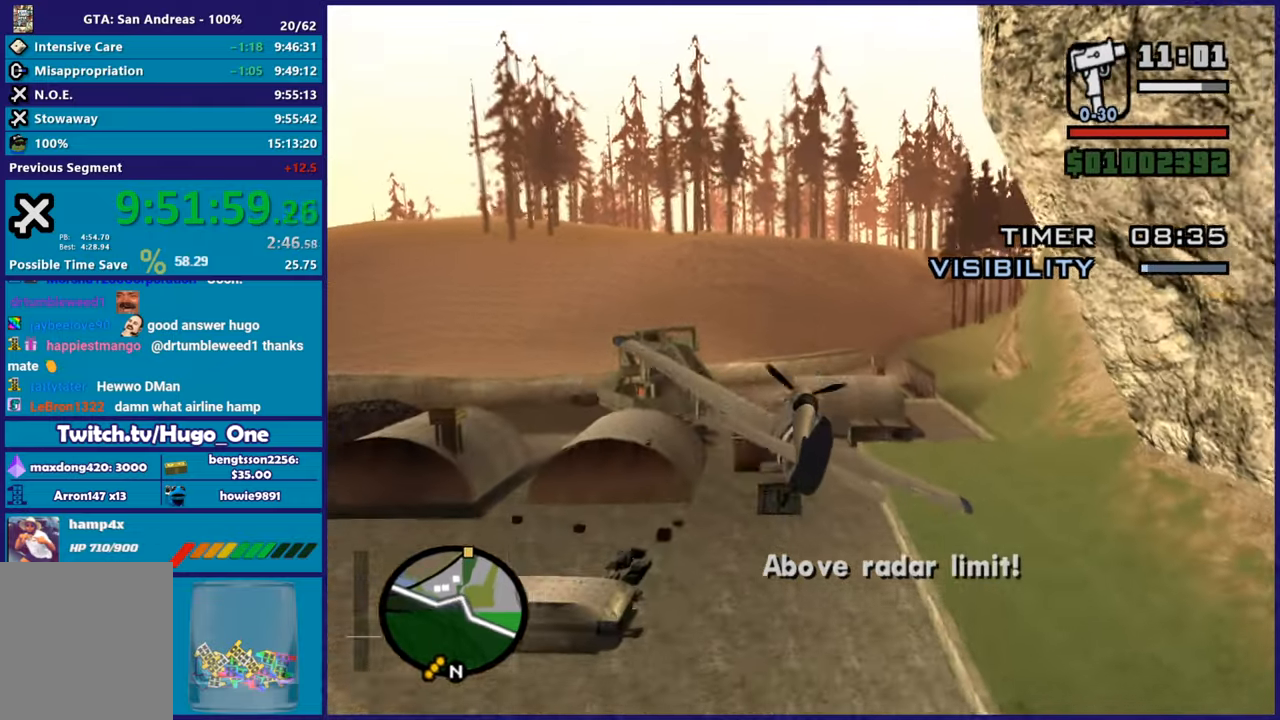
{"buttons": ["R1", "R2"], "left_stick": "left", "button_events": [[150, "R1", "up"], [300, "R1", "down"]]}
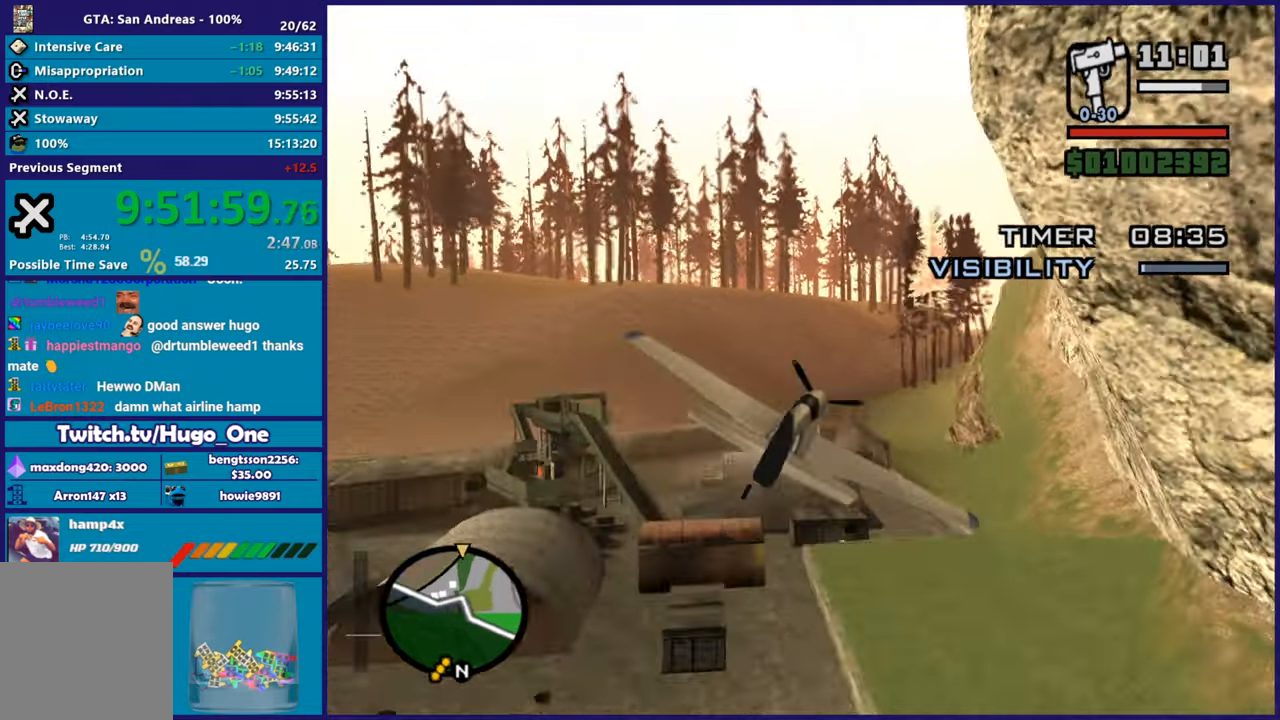
{"buttons": ["R2"], "left_stick": "down-right", "button_events": [[33, "R1", "up"]]}
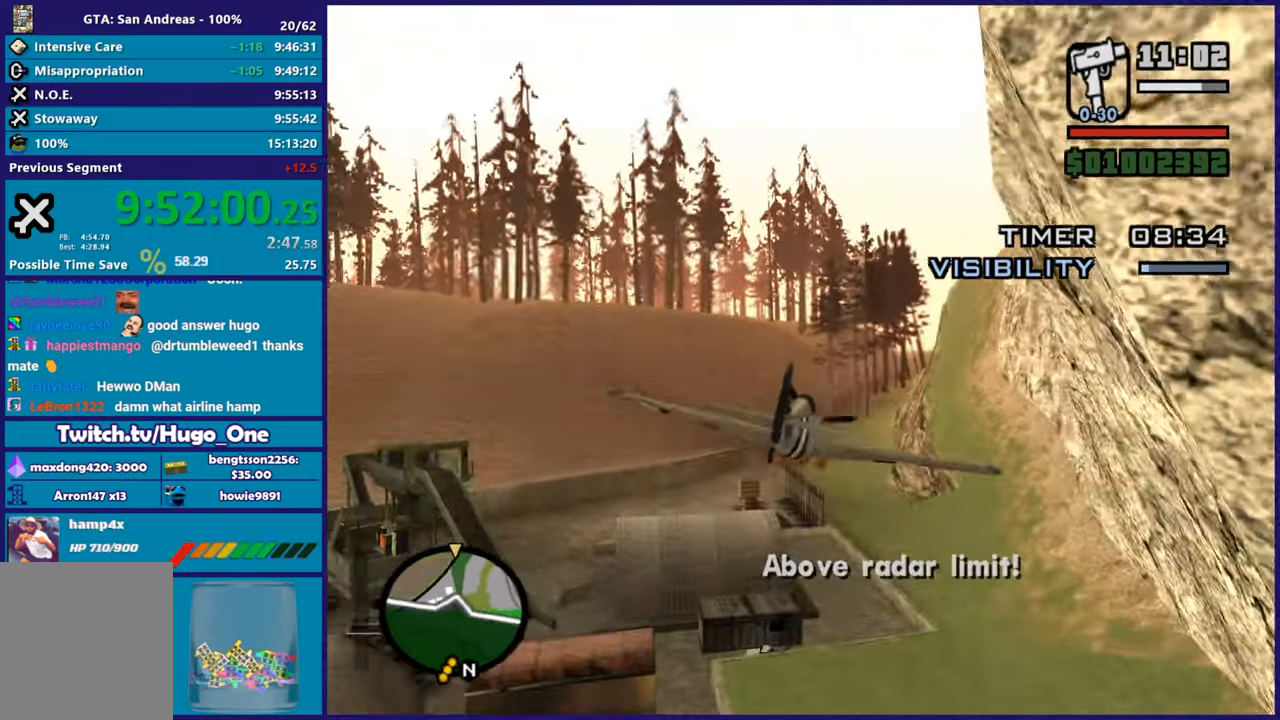
{"buttons": ["R1", "R2"], "left_stick": "down", "button_events": [[417, "R1", "down"]]}
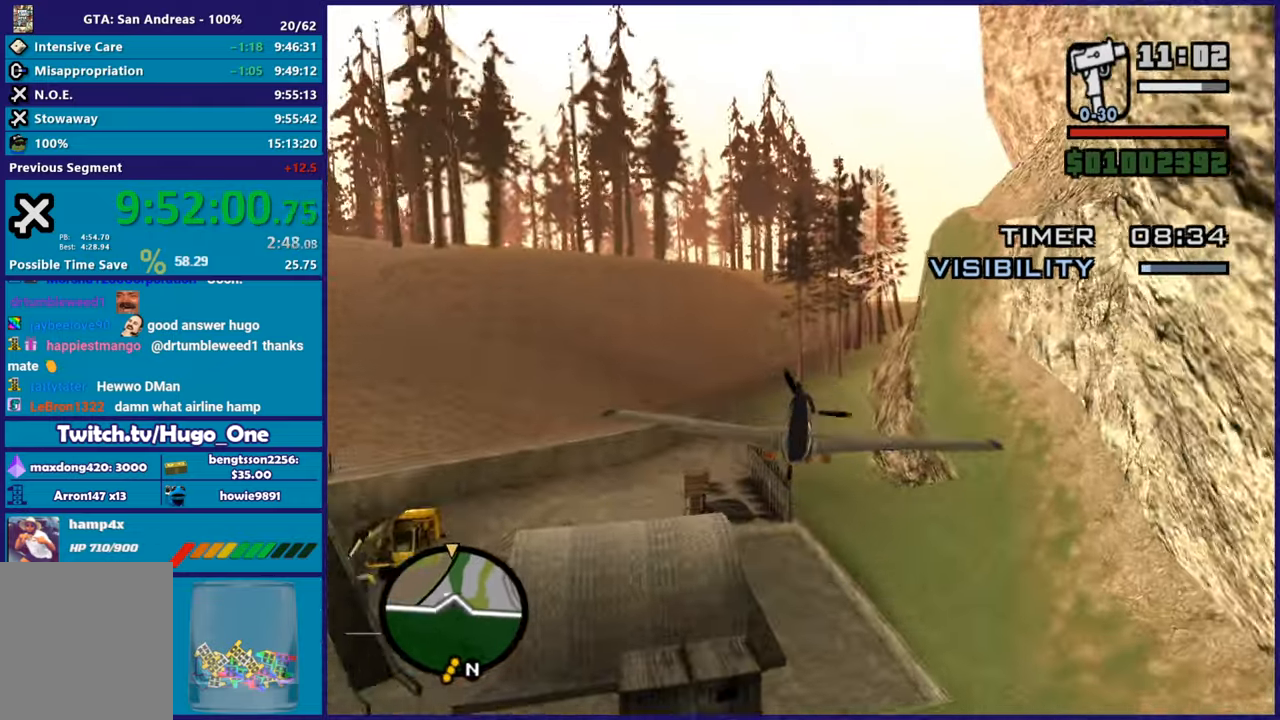
{"buttons": ["R1", "R2"], "left_stick": "down-right", "button_events": [[250, "R1", "up"], [467, "R1", "down"]]}
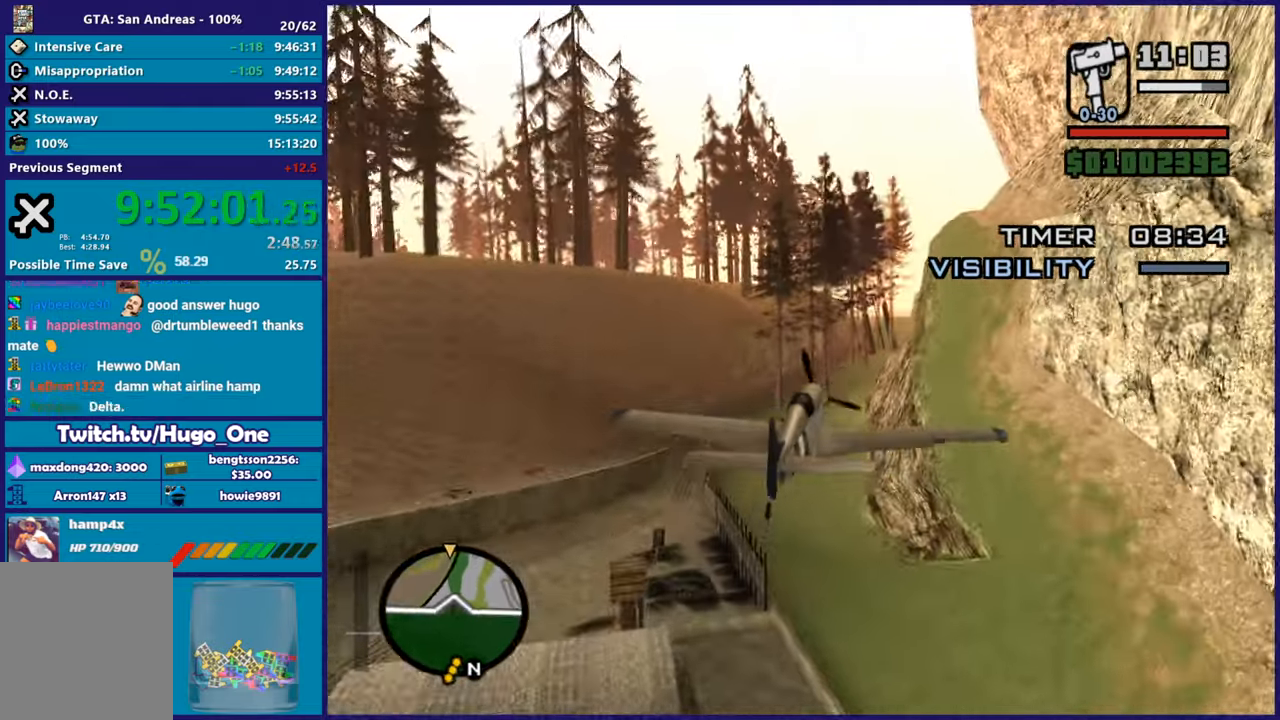
{"buttons": ["R1", "R2"], "left_stick": "left", "button_events": []}
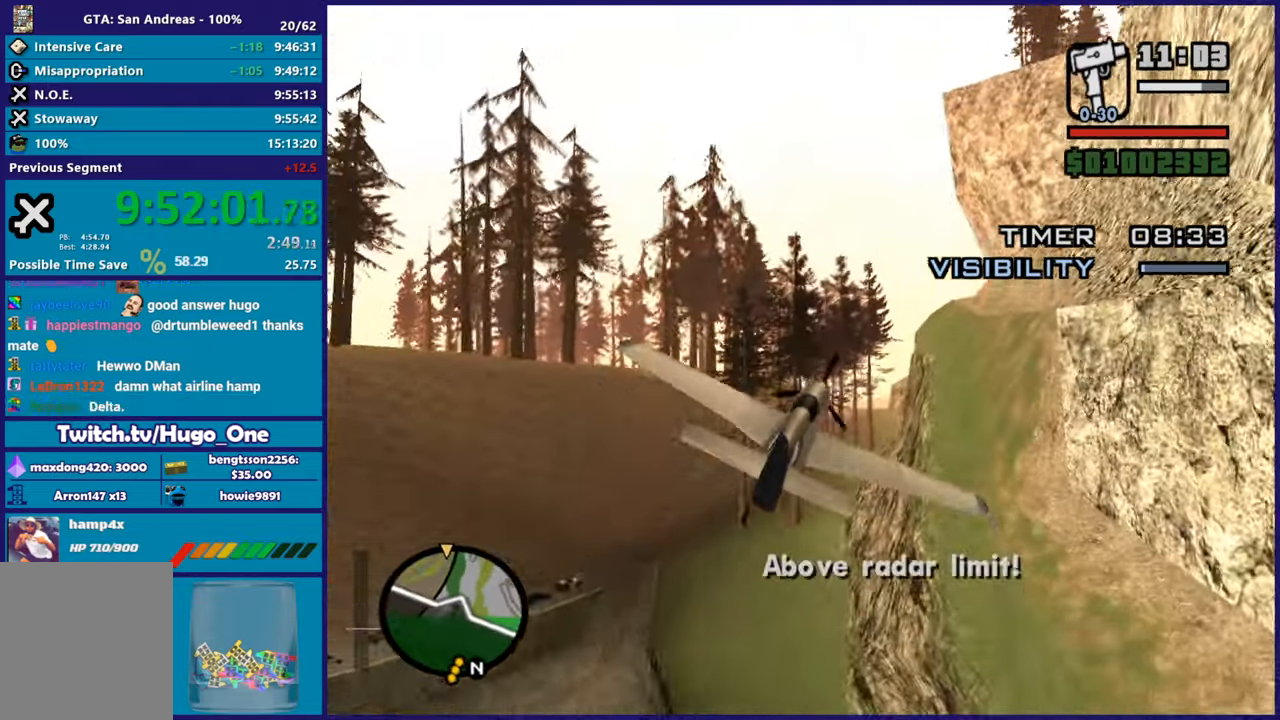
{"buttons": ["R2"], "left_stick": "up-left", "button_events": [[234, "R1", "up"]]}
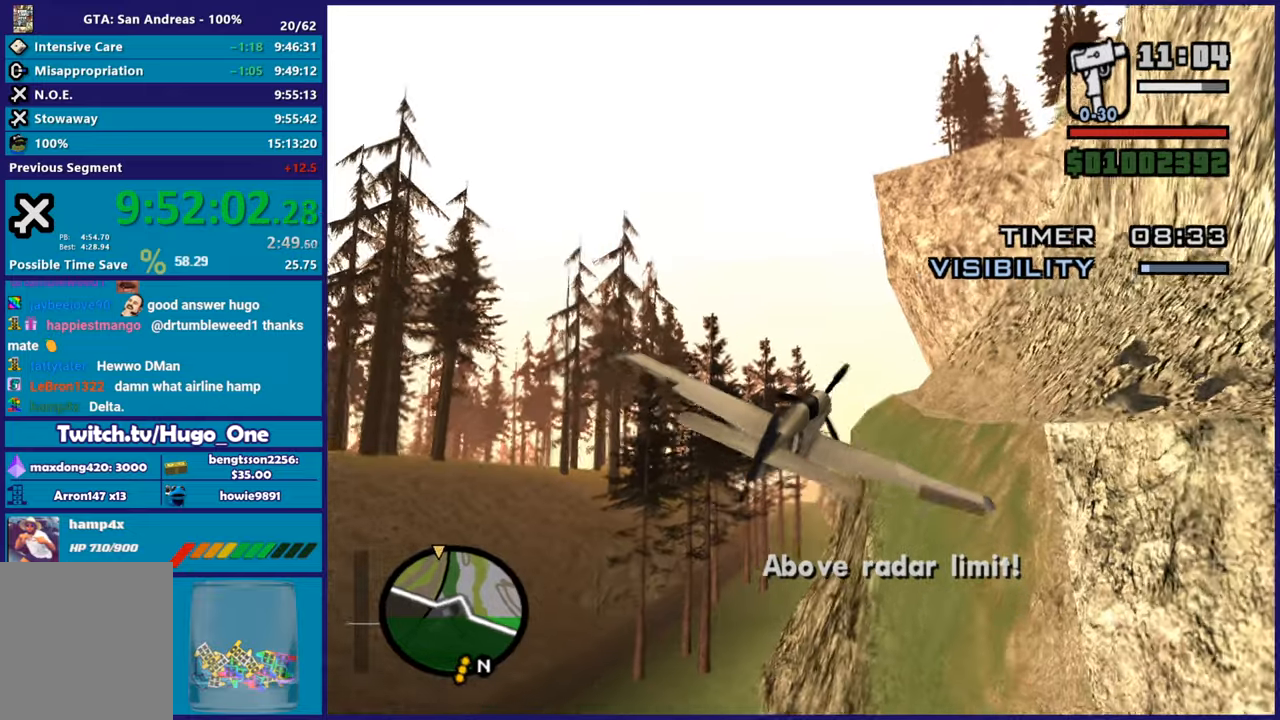
{"buttons": ["R2"], "left_stick": "down-left", "button_events": [[150, "R1", "down"], [317, "R1", "up"]]}
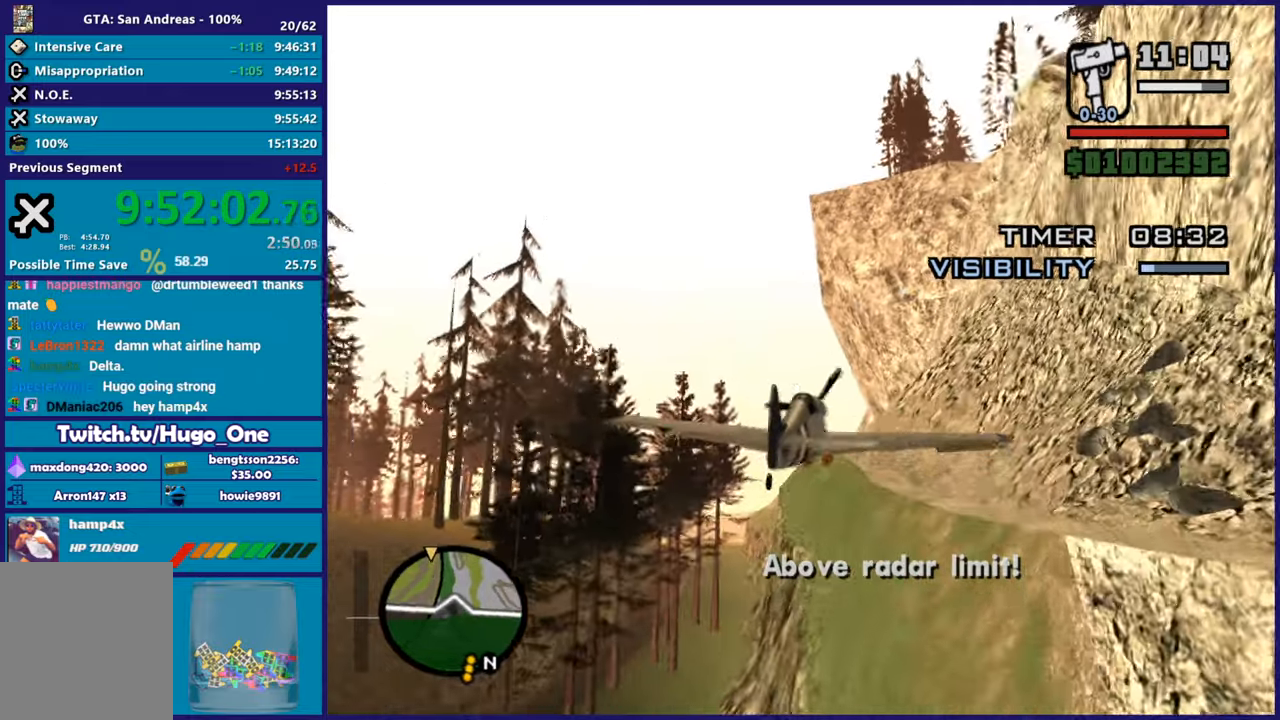
{"buttons": ["R1", "R2"], "left_stick": "down-left", "button_events": [[134, "R1", "down"]]}